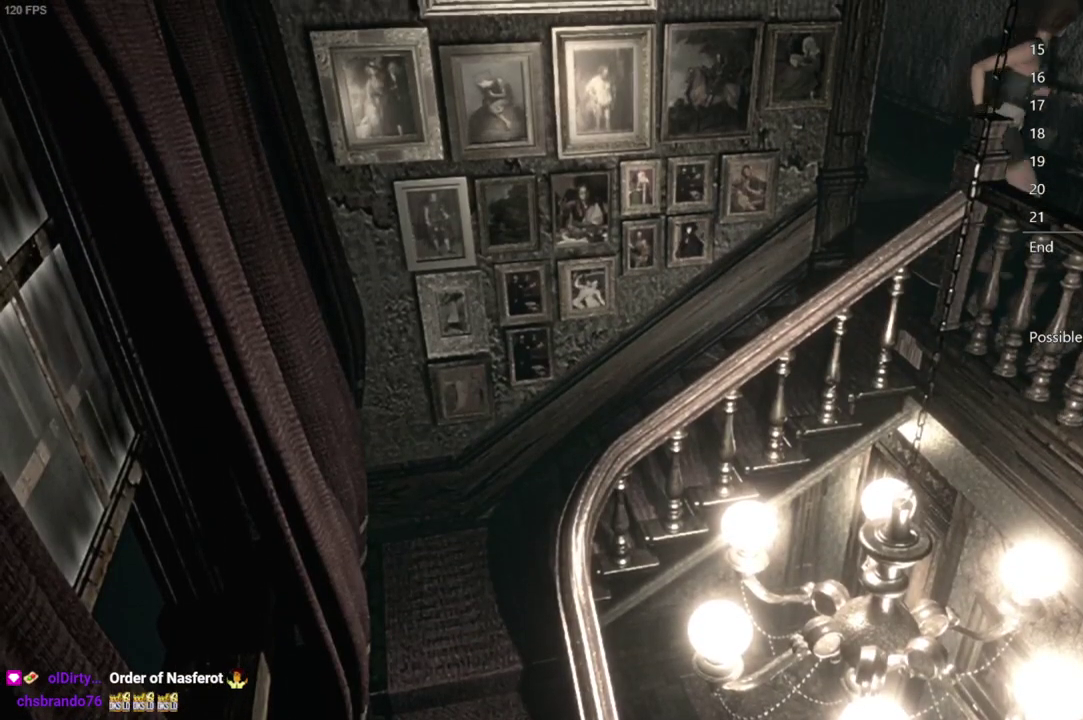
Gameplay with a controller (Xbox layout); each line is a JSON object with the inputs held at the frame after it. "events" lists button and stick changes between this image and that frame as [ms after this image, input, new state], when the widget could be followed in between.
{"buttons": ["X", "DPAD_UP"], "left_stick": "center", "right_stick": "center", "events": [[333, "DPAD_RIGHT", "up"]]}
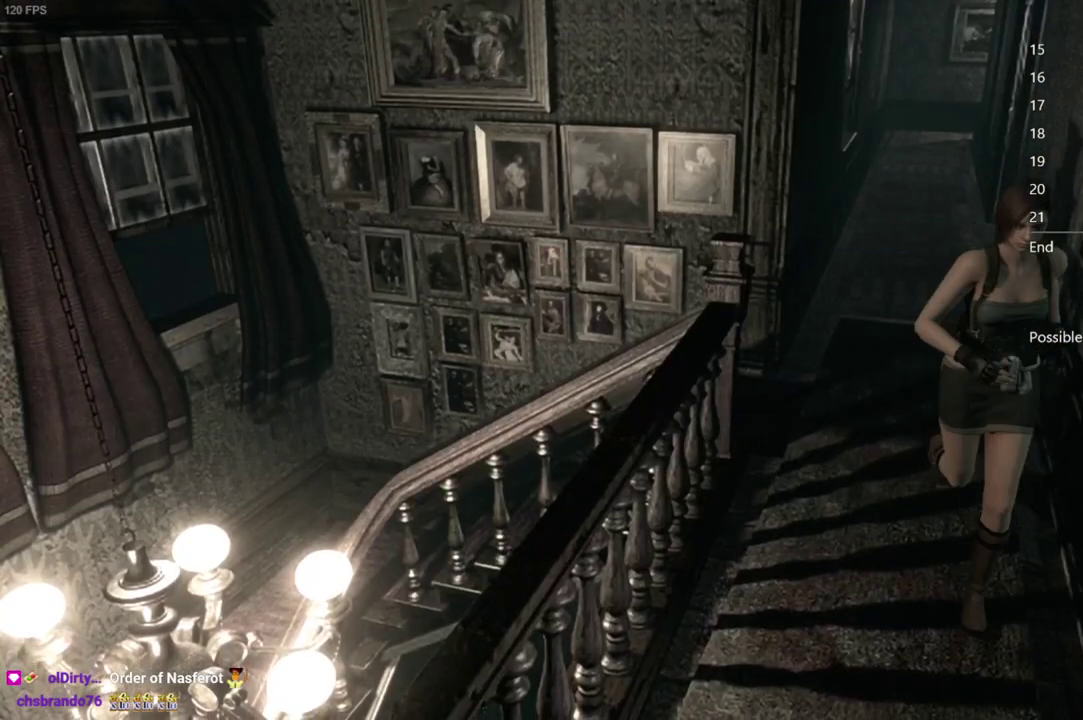
{"buttons": [], "left_stick": "down-right", "right_stick": "center", "events": [[350, "DPAD_UP", "up"], [450, "X", "up"], [483, "left_stick", "down-right"]]}
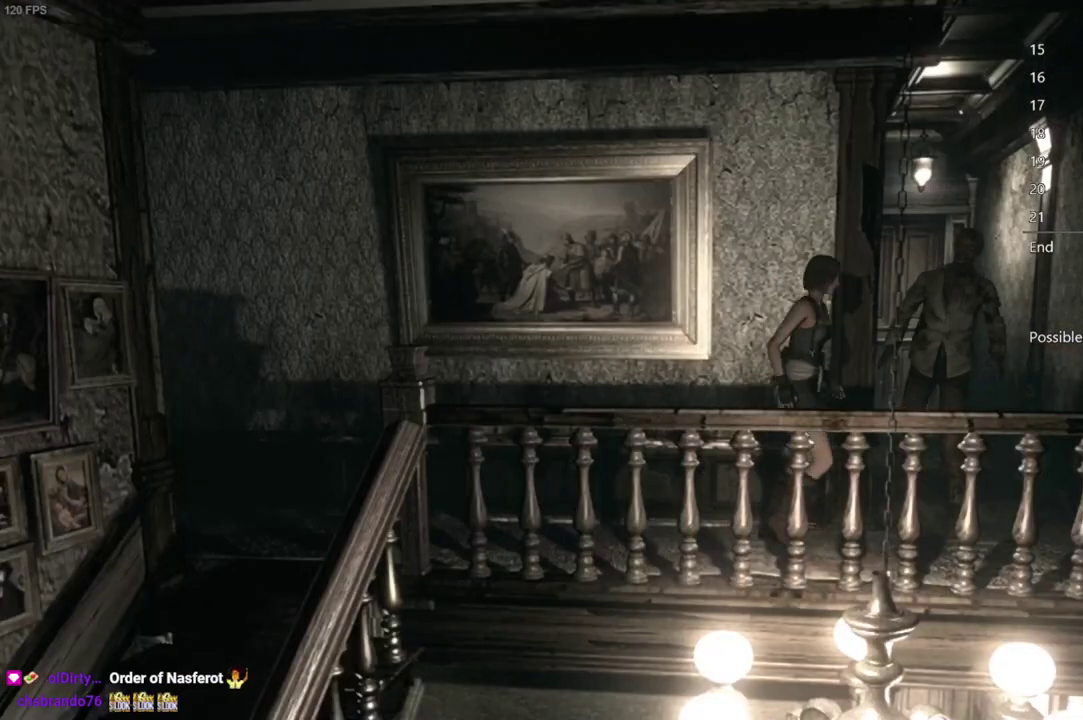
{"buttons": [], "left_stick": "right", "right_stick": "center", "events": [[467, "left_stick", "right"]]}
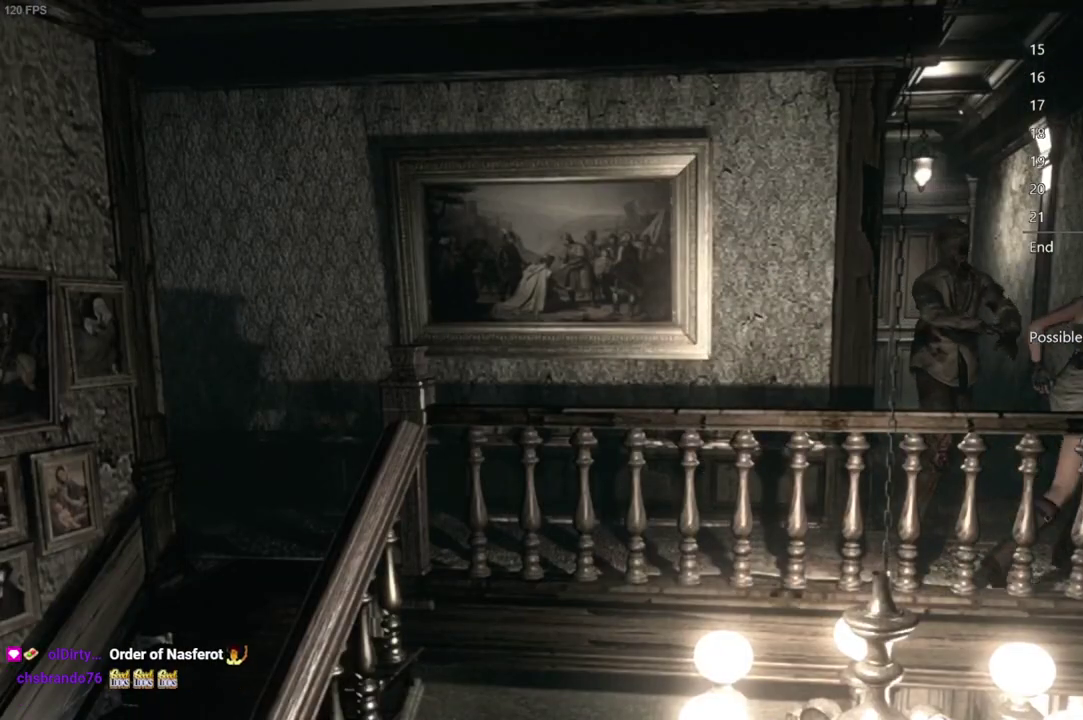
{"buttons": [], "left_stick": "up", "right_stick": "center", "events": [[17, "left_stick", "up-right"], [117, "left_stick", "up"]]}
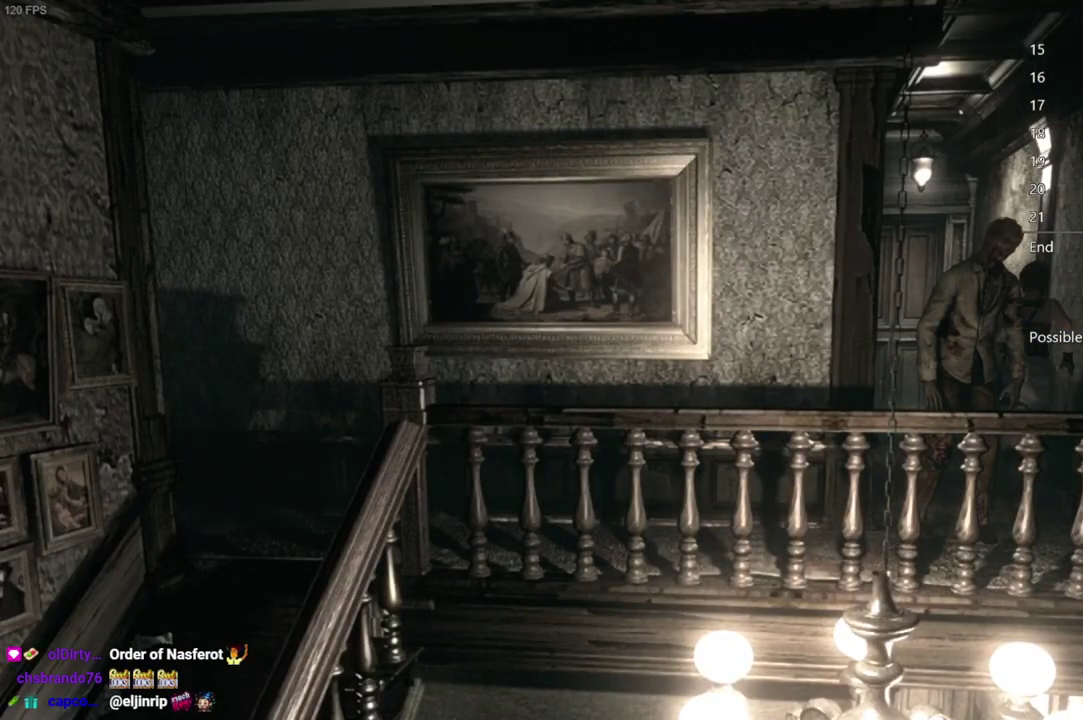
{"buttons": [], "left_stick": "up", "right_stick": "center", "events": []}
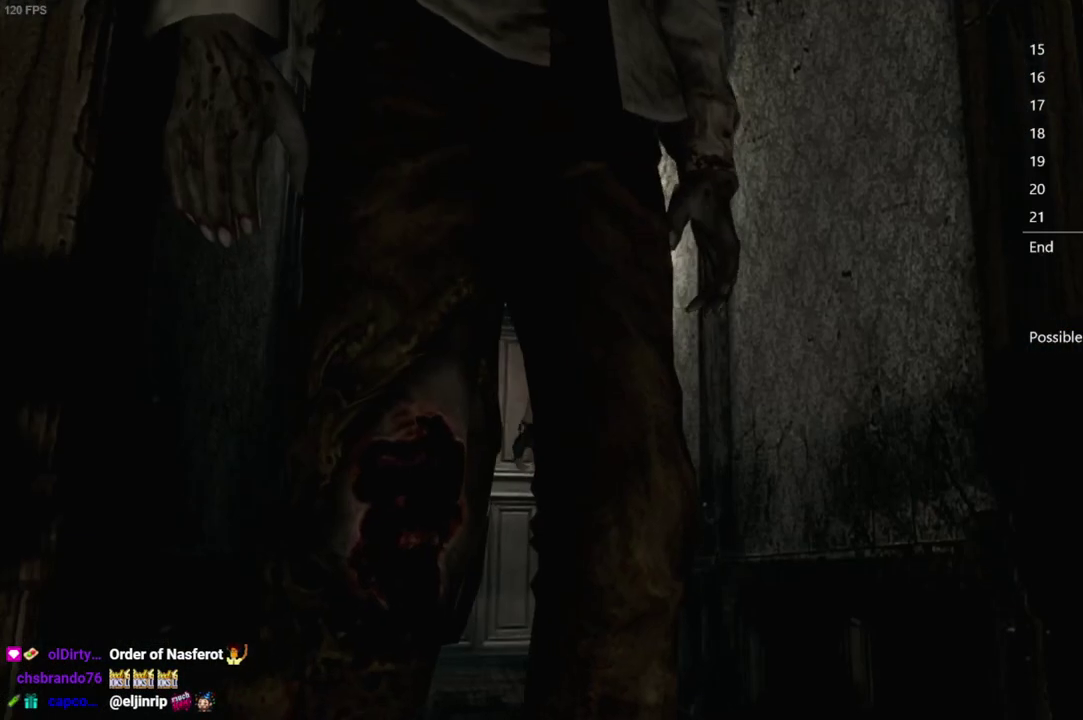
{"buttons": [], "left_stick": "up", "right_stick": "center", "events": [[333, "A", "down"], [417, "A", "up"]]}
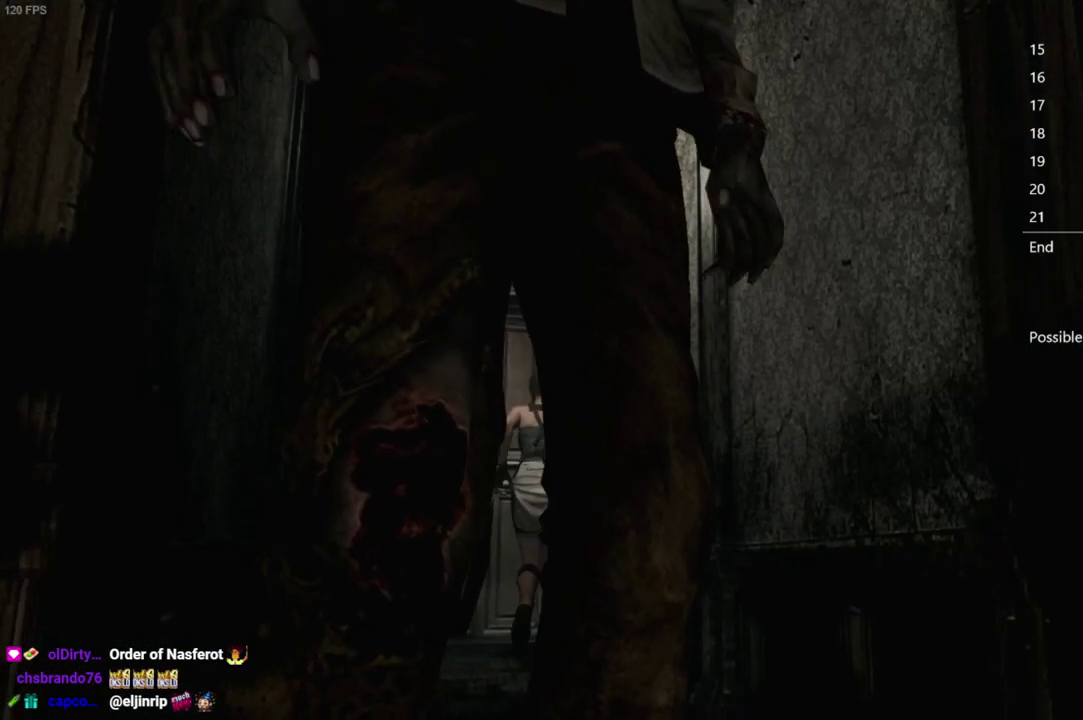
{"buttons": ["A"], "left_stick": "up", "right_stick": "center", "events": [[33, "A", "down"], [83, "A", "up"], [133, "A", "down"], [200, "A", "up"], [250, "A", "down"], [300, "A", "up"], [367, "A", "down"], [417, "A", "up"], [467, "A", "down"]]}
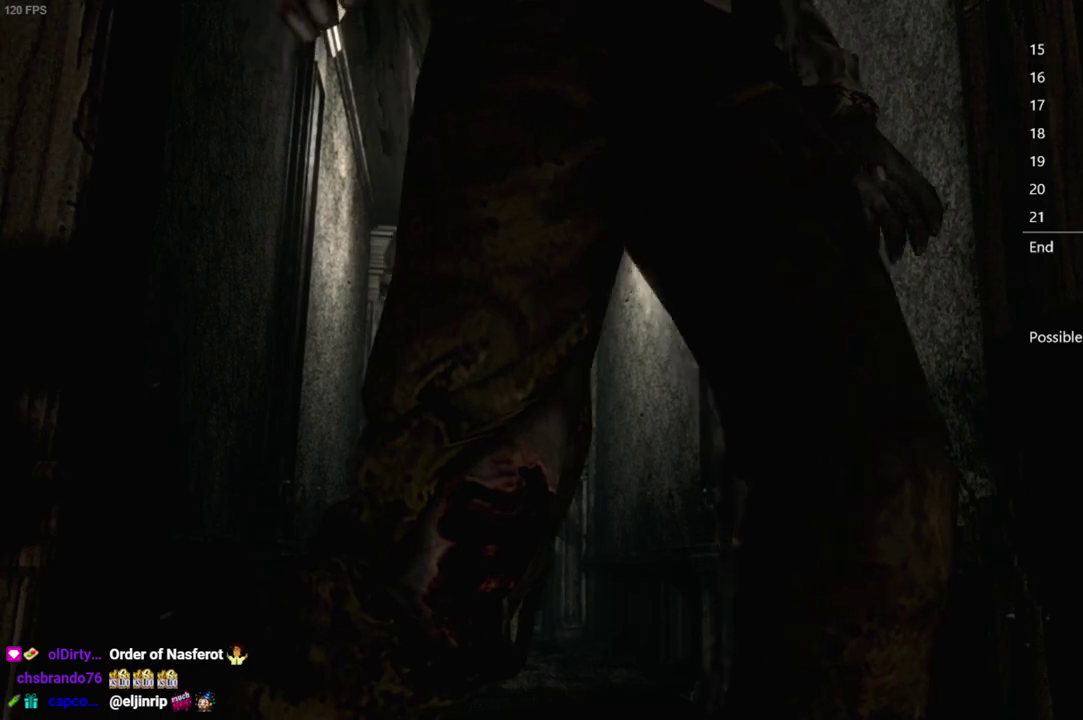
{"buttons": ["A"], "left_stick": "center", "right_stick": "center", "events": [[17, "A", "up"], [83, "A", "down"], [133, "A", "up"], [200, "A", "down"], [267, "A", "up"], [317, "A", "down"], [383, "A", "up"], [450, "left_stick", "center"], [483, "A", "down"]]}
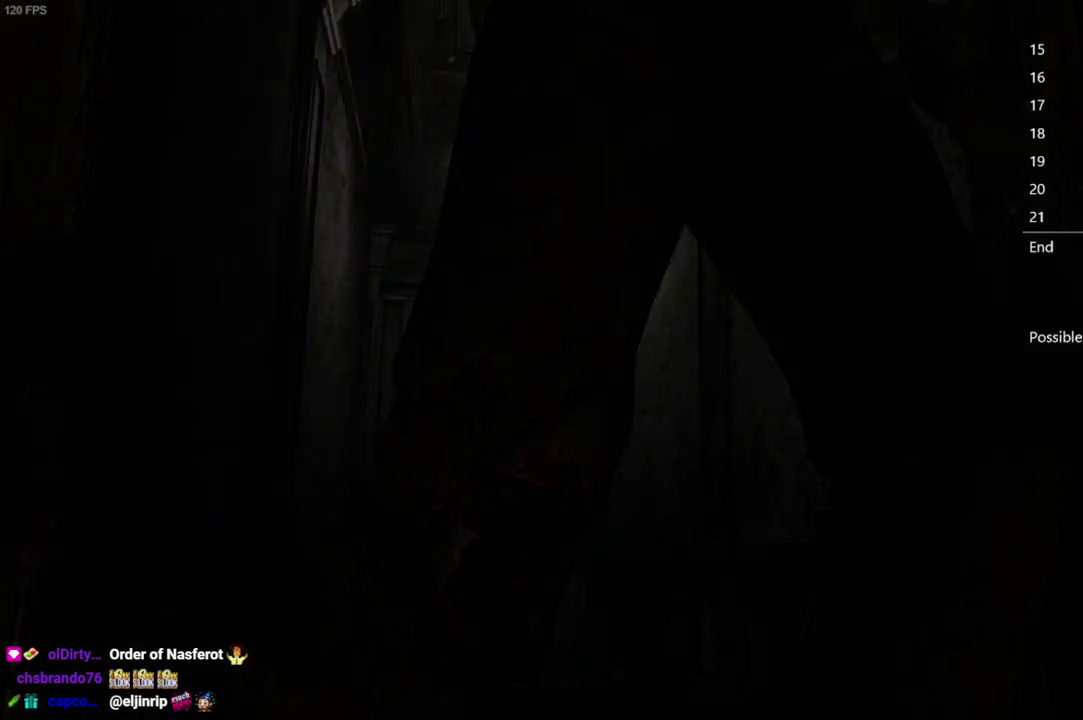
{"buttons": [], "left_stick": "center", "right_stick": "center", "events": [[100, "A", "up"], [183, "A", "down"], [283, "A", "up"]]}
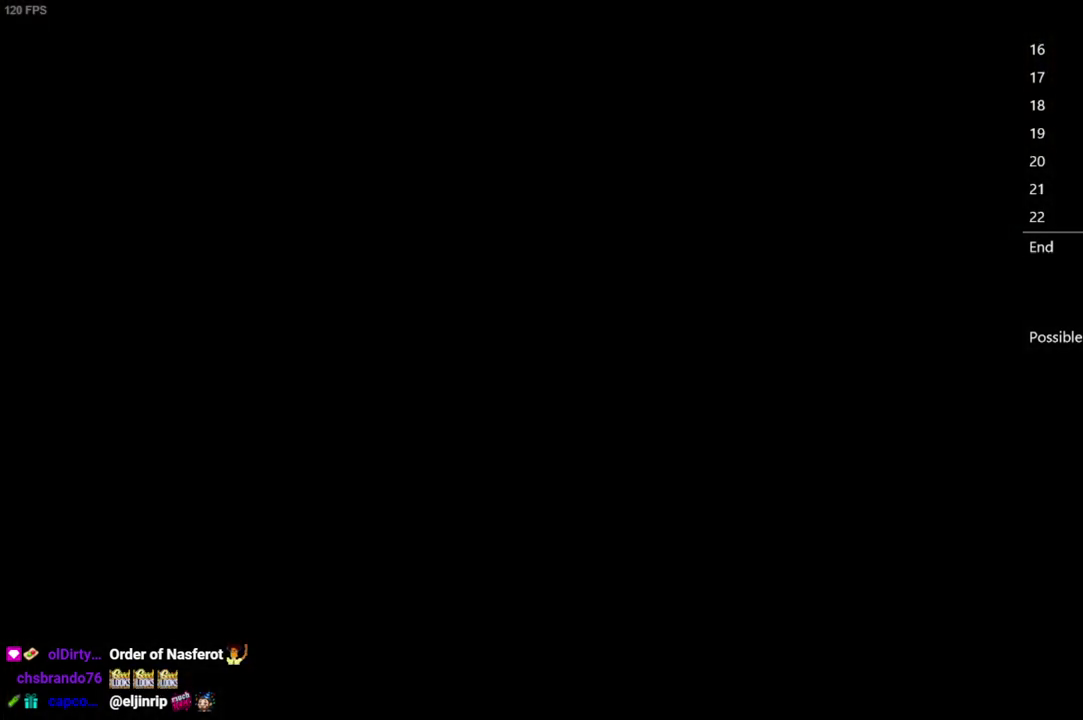
{"buttons": ["A"], "left_stick": "left", "right_stick": "center", "events": [[433, "A", "down"], [433, "left_stick", "left"]]}
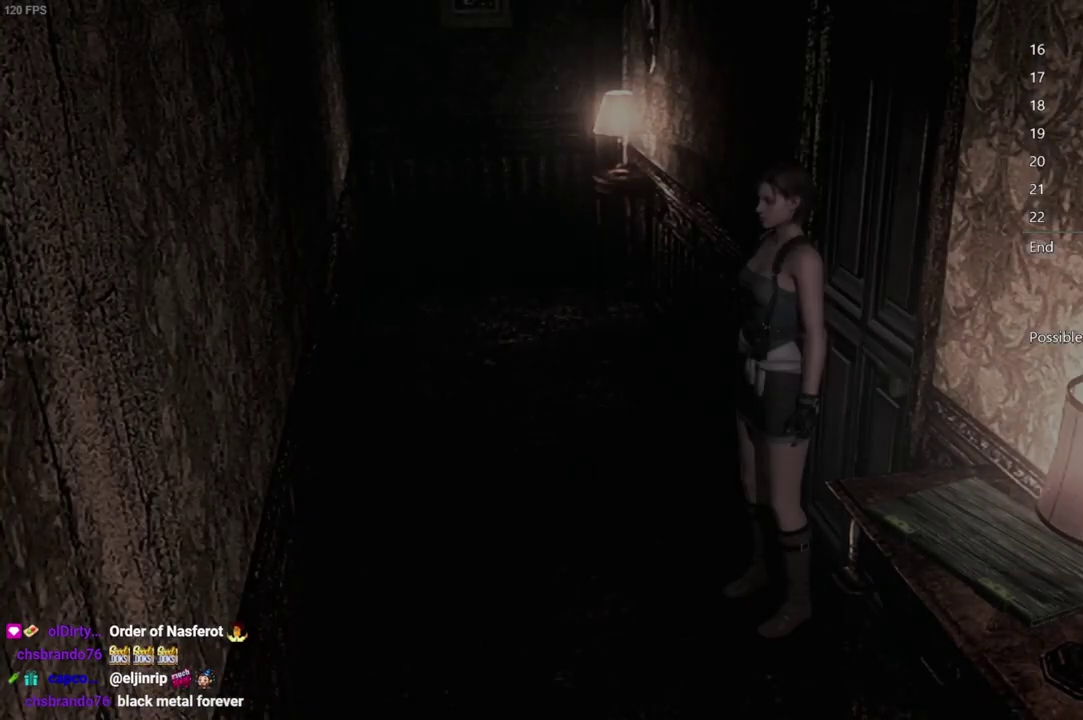
{"buttons": ["A"], "left_stick": "up", "right_stick": "center", "events": [[117, "left_stick", "up-left"], [367, "left_stick", "up"]]}
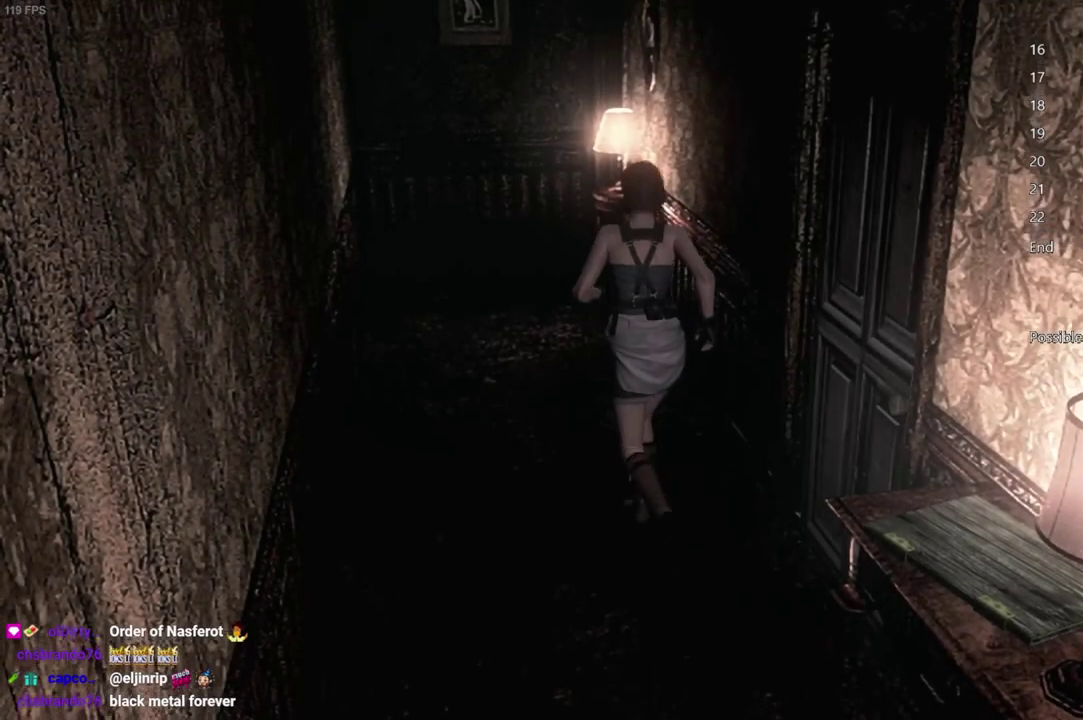
{"buttons": ["A"], "left_stick": "up", "right_stick": "center", "events": []}
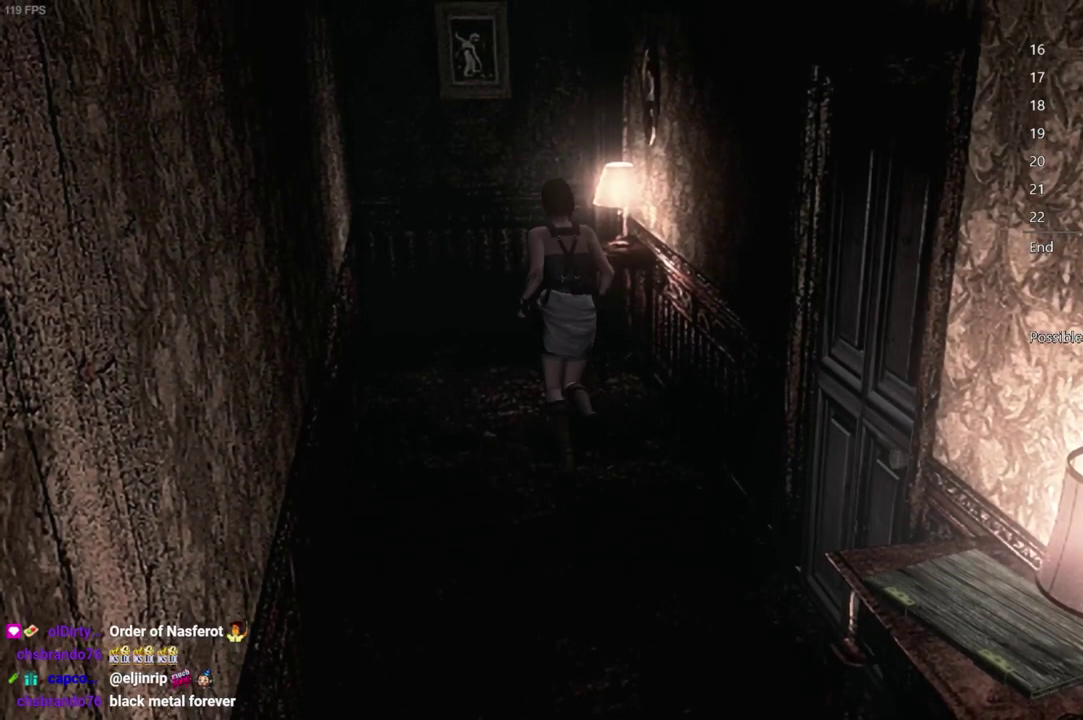
{"buttons": ["A"], "left_stick": "up", "right_stick": "center", "events": []}